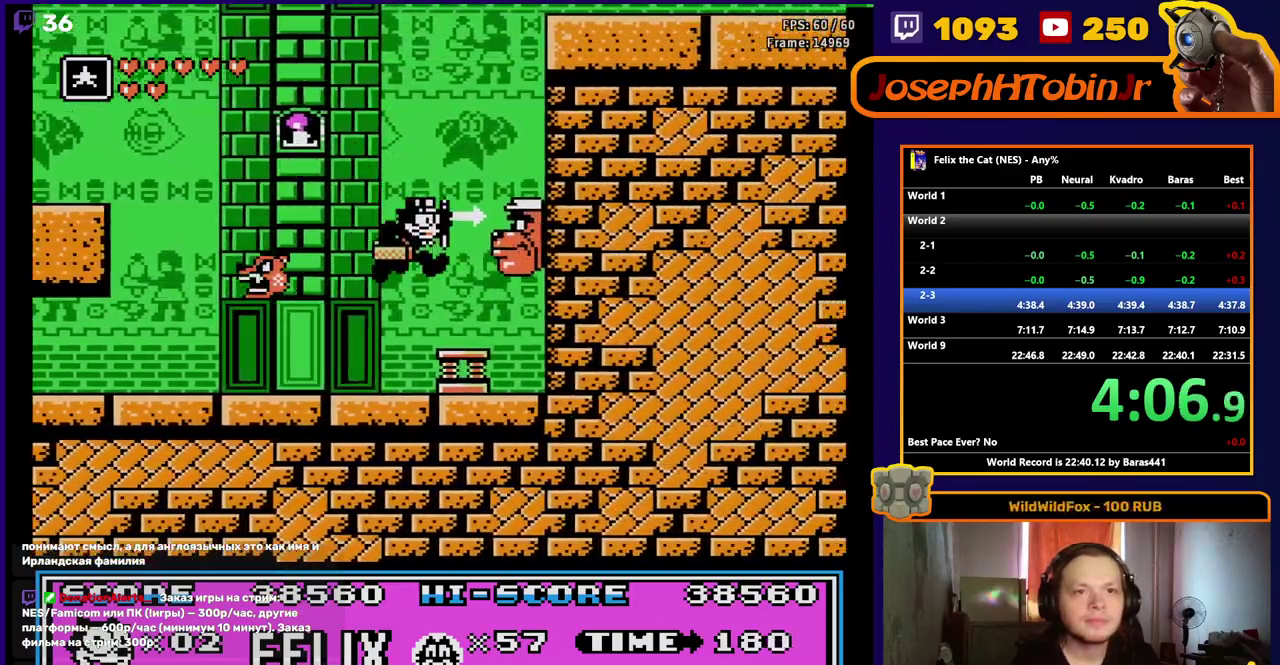
Gameplay with a controller (Nintendo layout); each line is a JSON object with the inputs held at the frame after it. "events" lists button and stick changes between this image and that frame as [ms after this image, input, new state], when the widget could be followed in between. Not read: L1 L3 R3.
{"buttons": ["A", "R1", "DPAD_RIGHT"], "events": [[33, "A", "down"], [83, "DPAD_RIGHT", "down"]]}
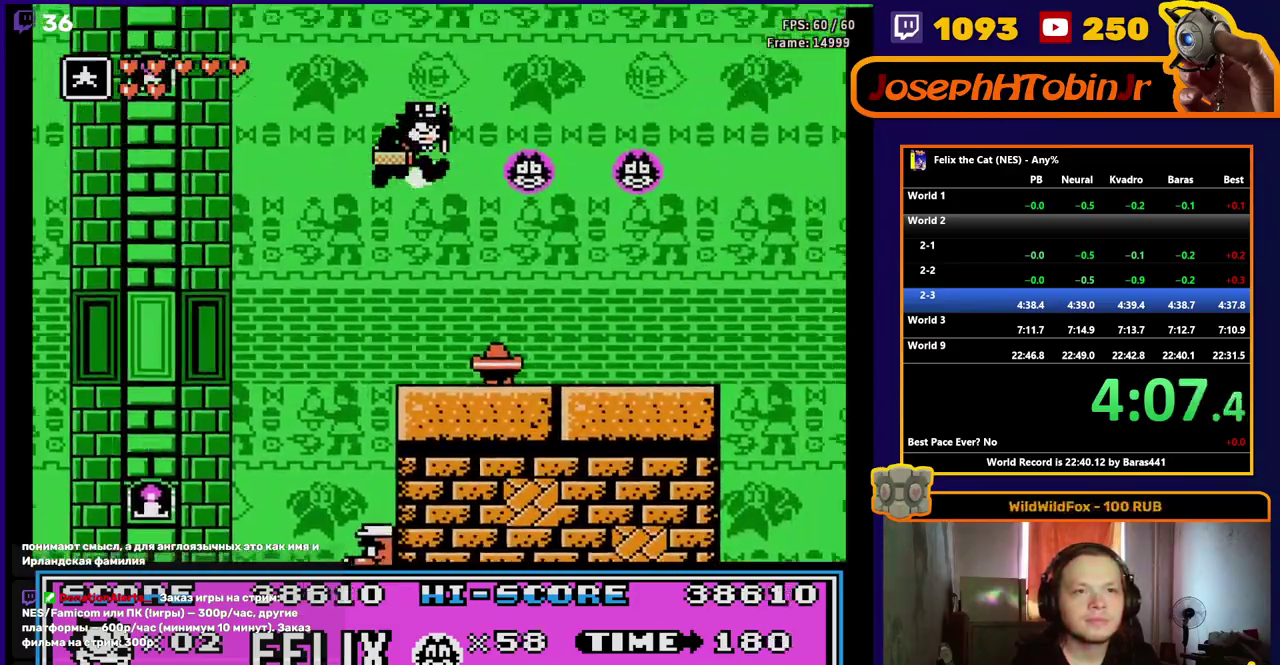
{"buttons": ["A", "B", "R1", "DPAD_RIGHT"], "events": [[483, "B", "down"]]}
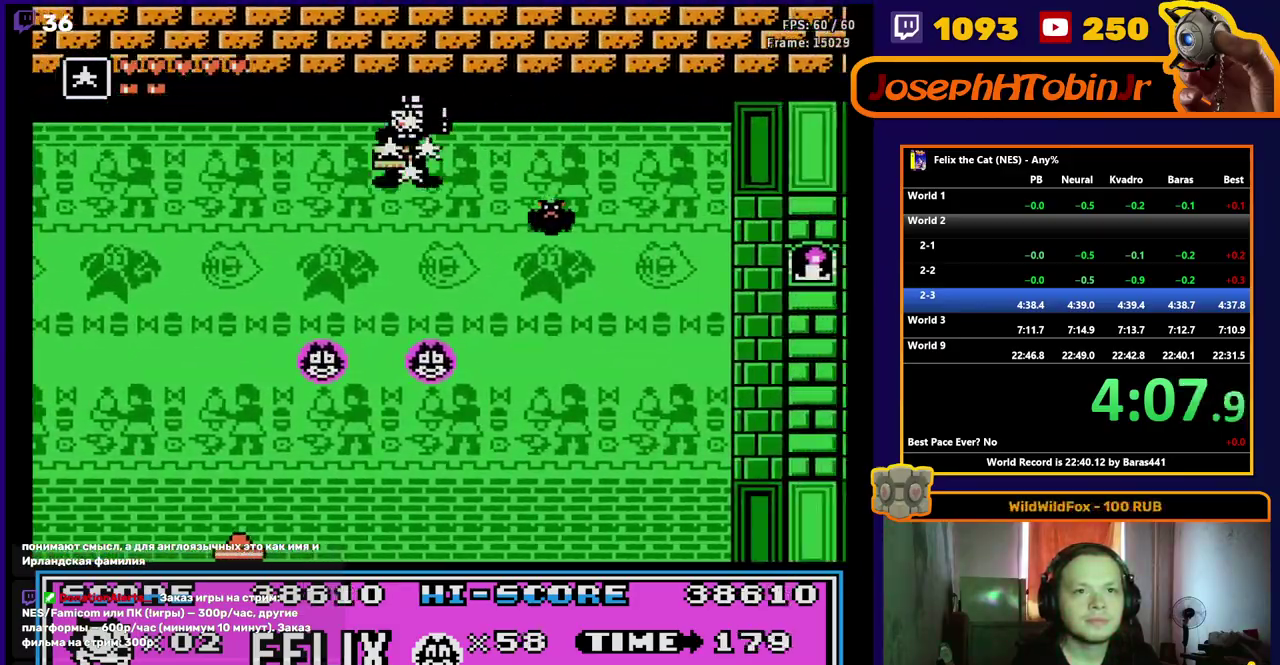
{"buttons": ["R1", "DPAD_RIGHT"], "events": [[267, "B", "up"], [333, "A", "up"]]}
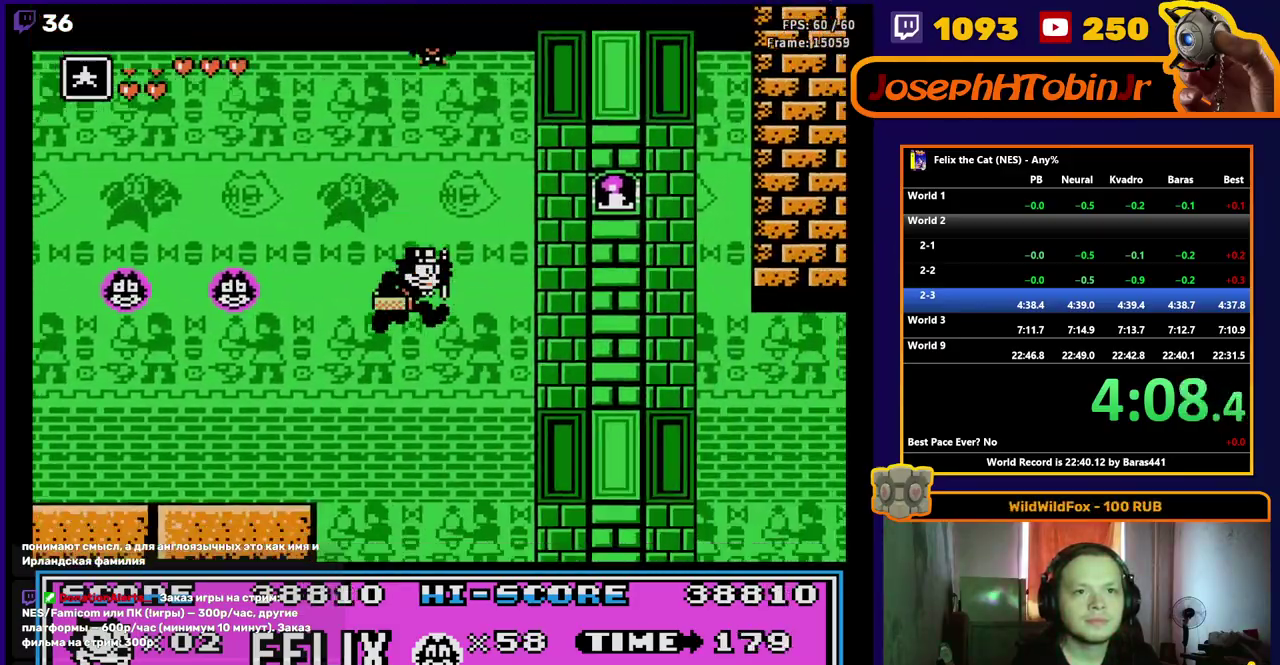
{"buttons": ["A", "R1", "DPAD_RIGHT"], "events": [[50, "B", "down"], [133, "B", "up"], [200, "B", "down"], [317, "B", "up"], [500, "A", "down"]]}
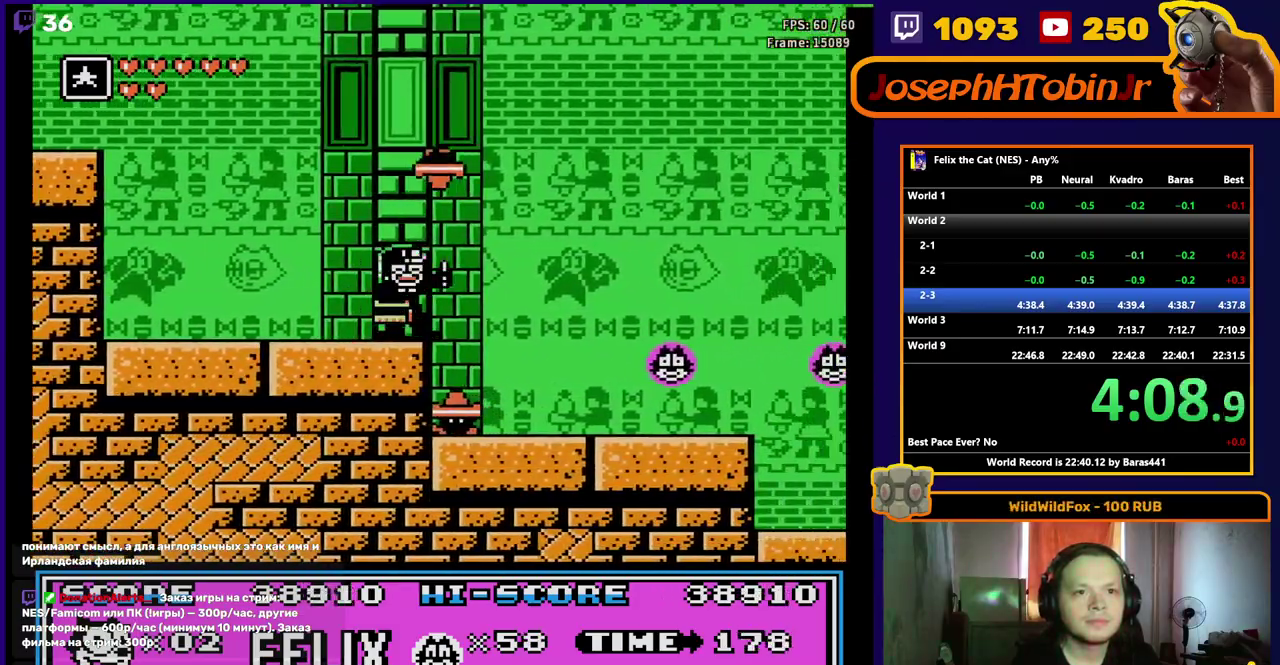
{"buttons": ["A", "R1", "DPAD_RIGHT"], "events": []}
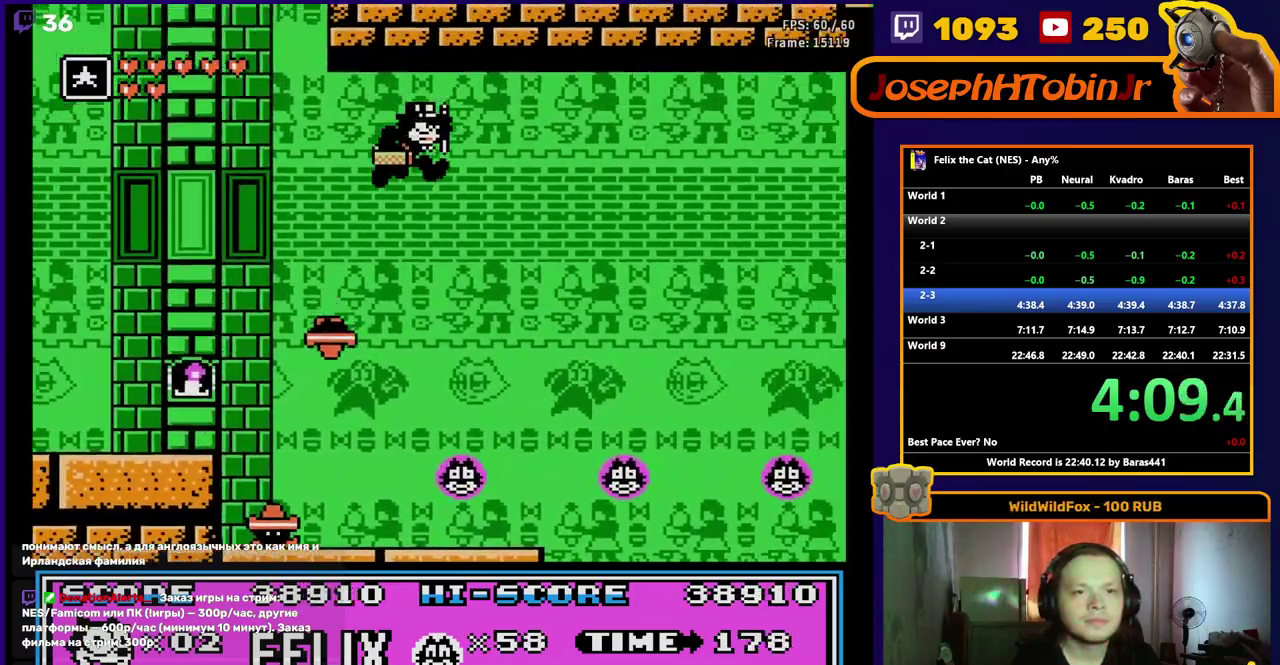
{"buttons": ["A", "B", "R1", "DPAD_RIGHT"], "events": [[317, "B", "down"]]}
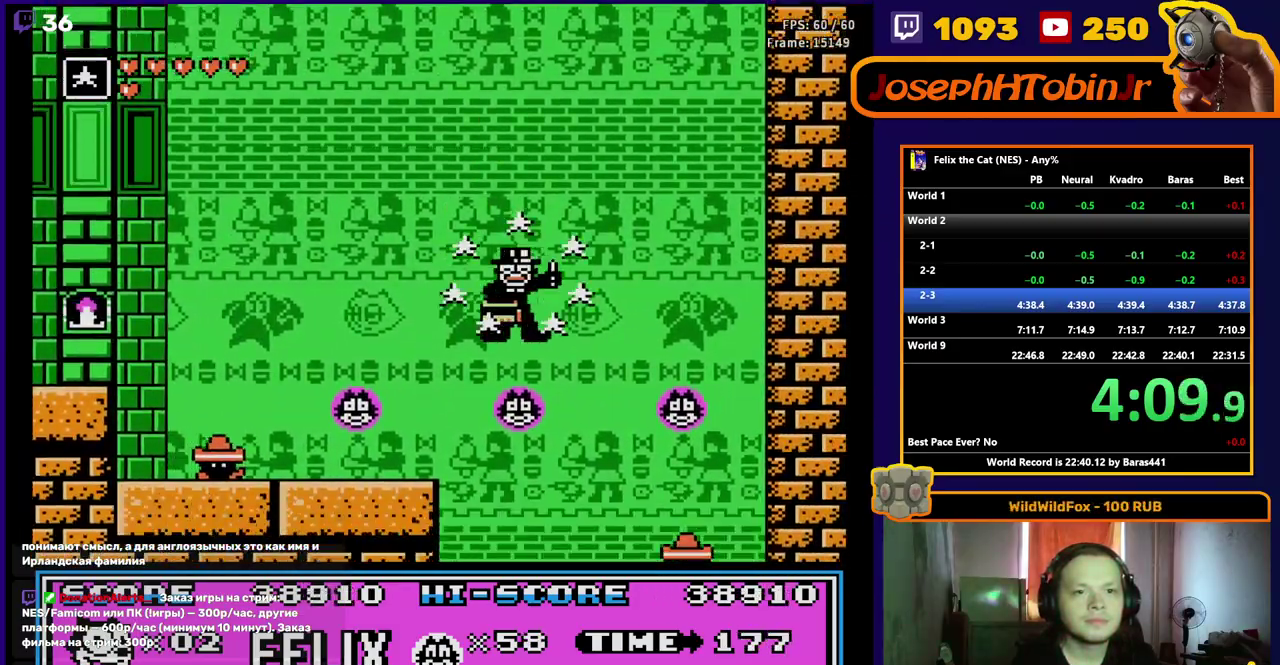
{"buttons": ["R1", "DPAD_DOWN"], "events": [[83, "B", "up"], [133, "A", "up"], [200, "DPAD_DOWN", "down"], [250, "DPAD_RIGHT", "up"]]}
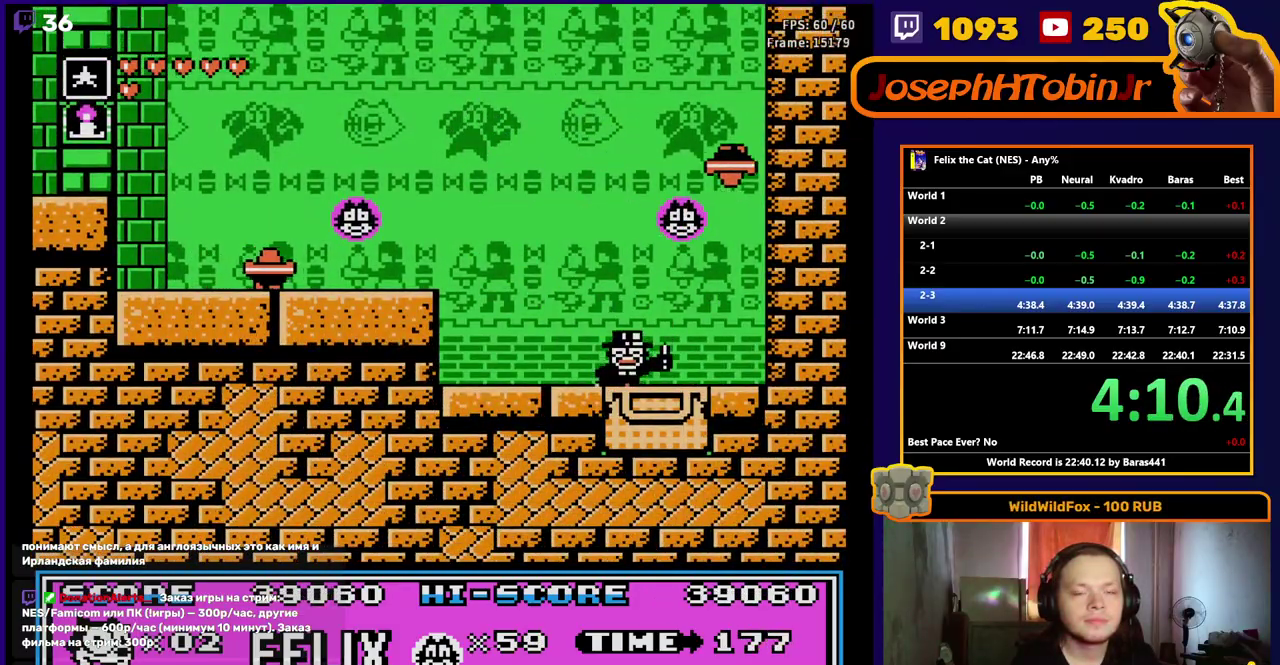
{"buttons": ["R1"], "events": [[83, "DPAD_DOWN", "up"]]}
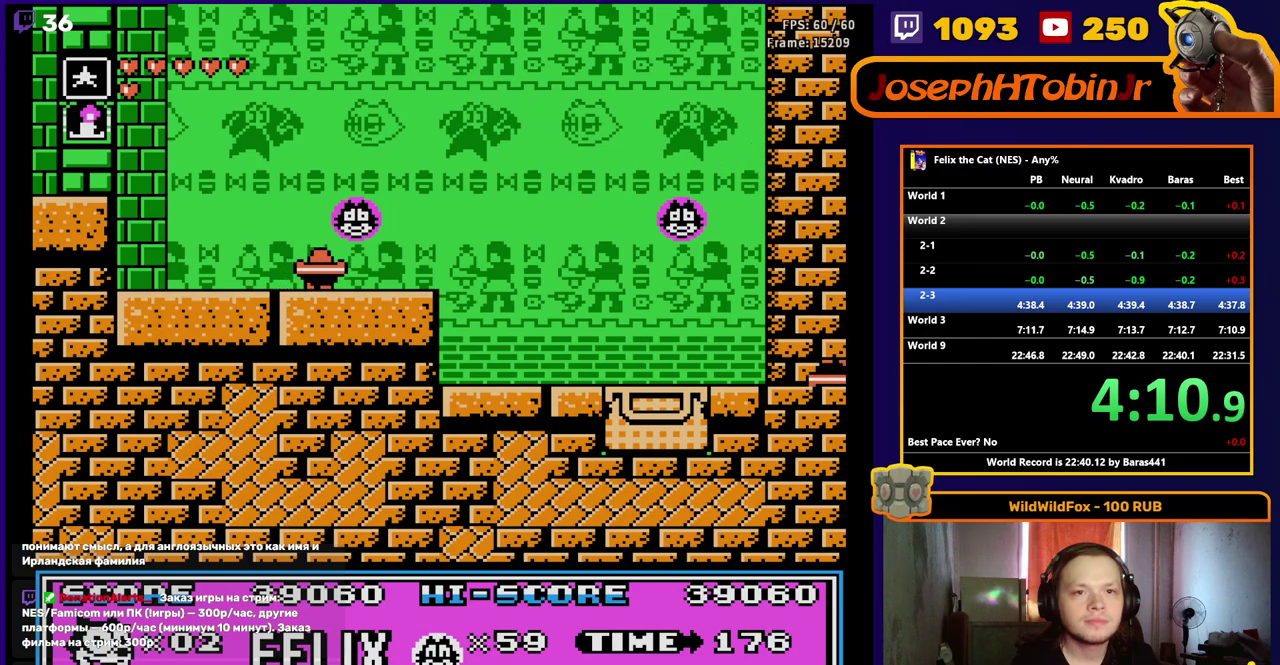
{"buttons": ["R1", "DPAD_RIGHT"], "events": [[283, "DPAD_RIGHT", "down"], [283, "R1", "up"], [417, "R1", "down"]]}
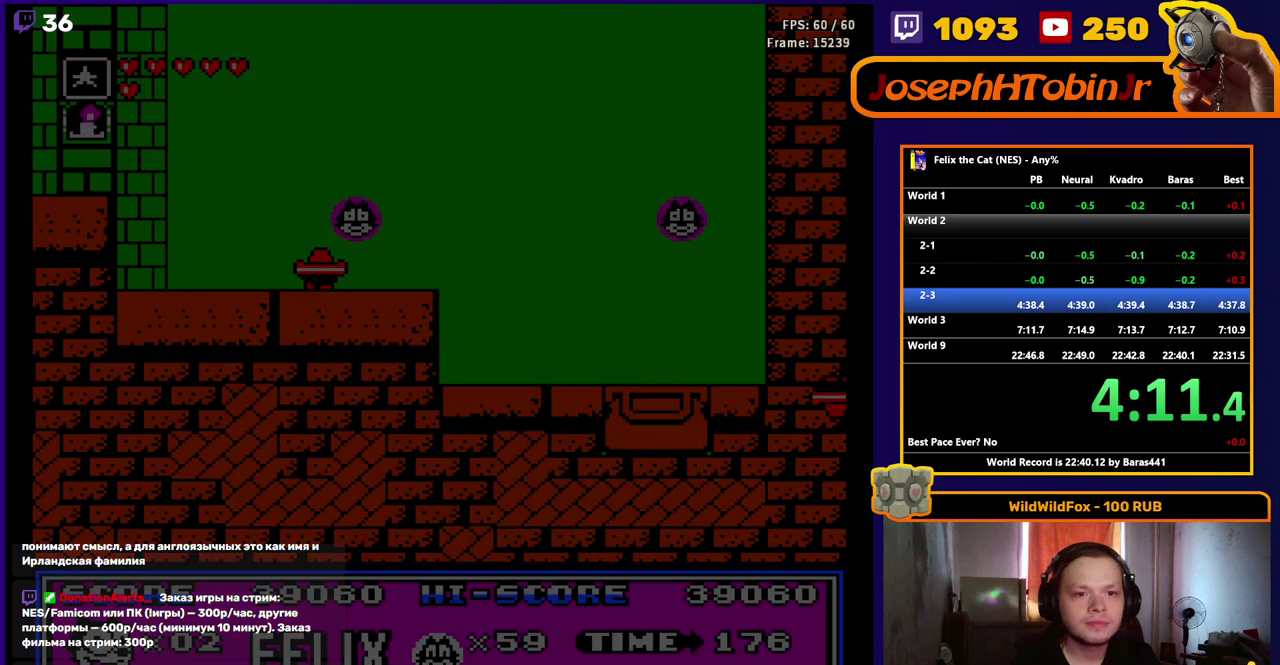
{"buttons": ["A", "R1", "DPAD_RIGHT"], "events": [[283, "A", "down"]]}
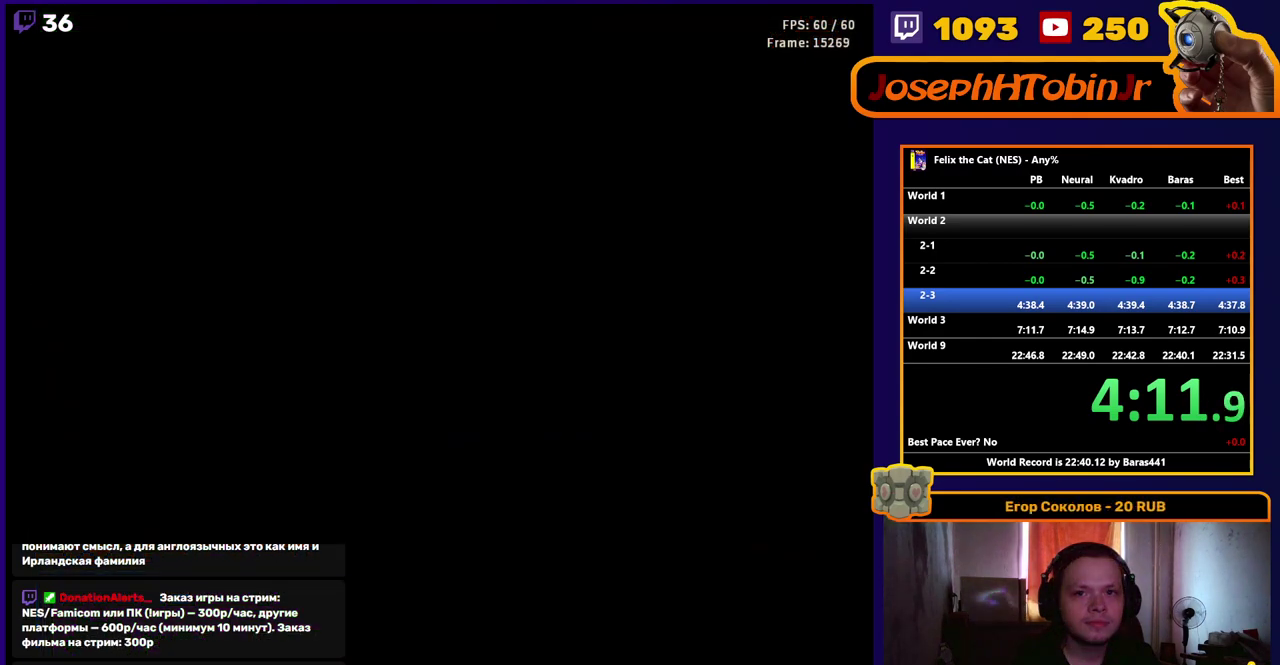
{"buttons": ["DPAD_RIGHT"], "events": [[383, "R1", "up"], [467, "A", "up"]]}
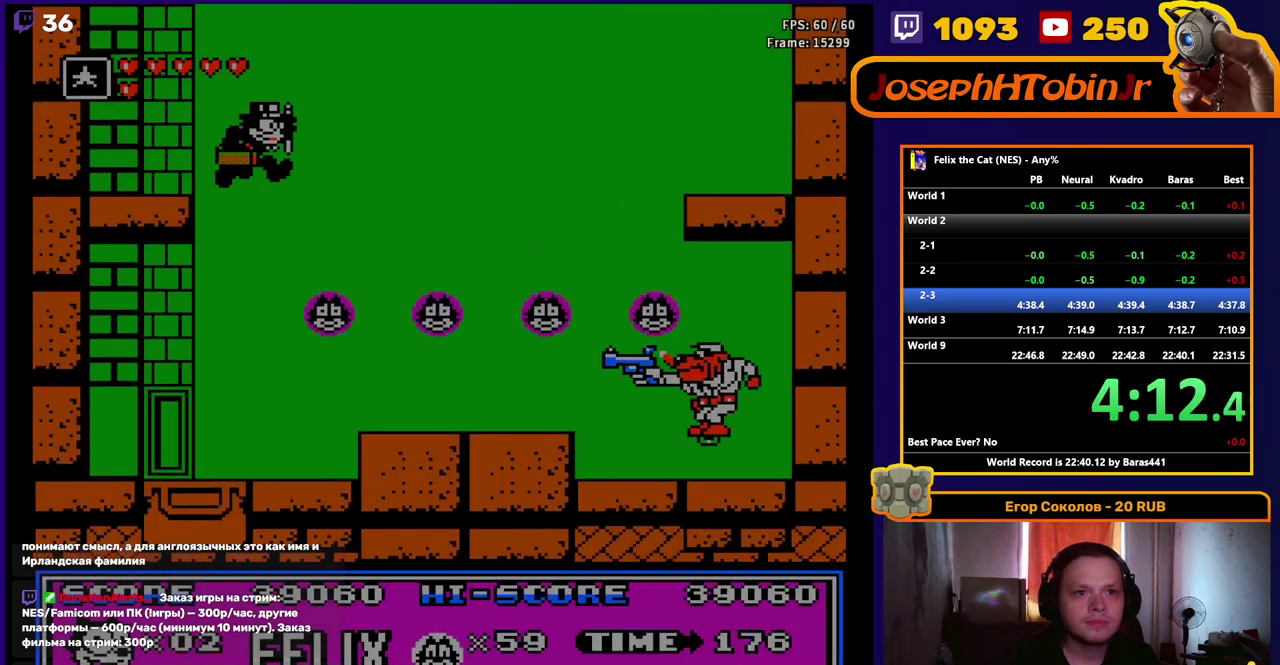
{"buttons": ["B", "R1", "DPAD_RIGHT"], "events": [[17, "R1", "down"], [233, "B", "down"], [333, "B", "up"], [400, "B", "down"]]}
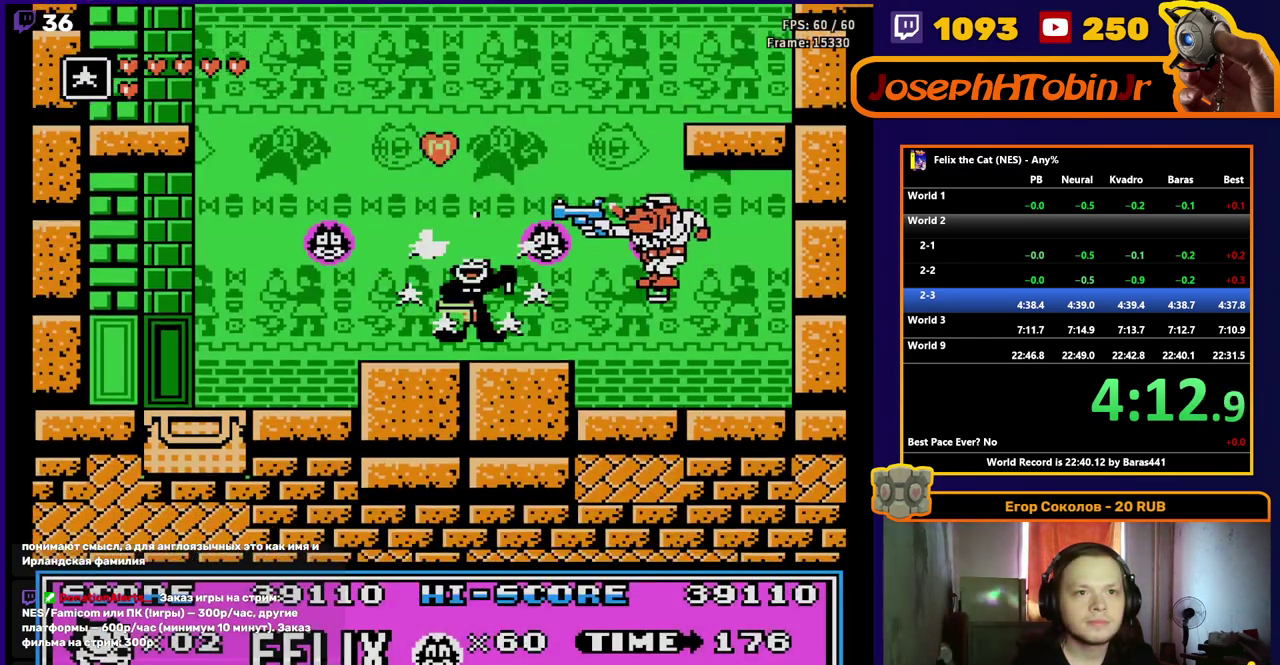
{"buttons": ["R1"], "events": [[33, "B", "up"], [167, "DPAD_RIGHT", "up"], [250, "DPAD_LEFT", "down"], [333, "DPAD_LEFT", "up"]]}
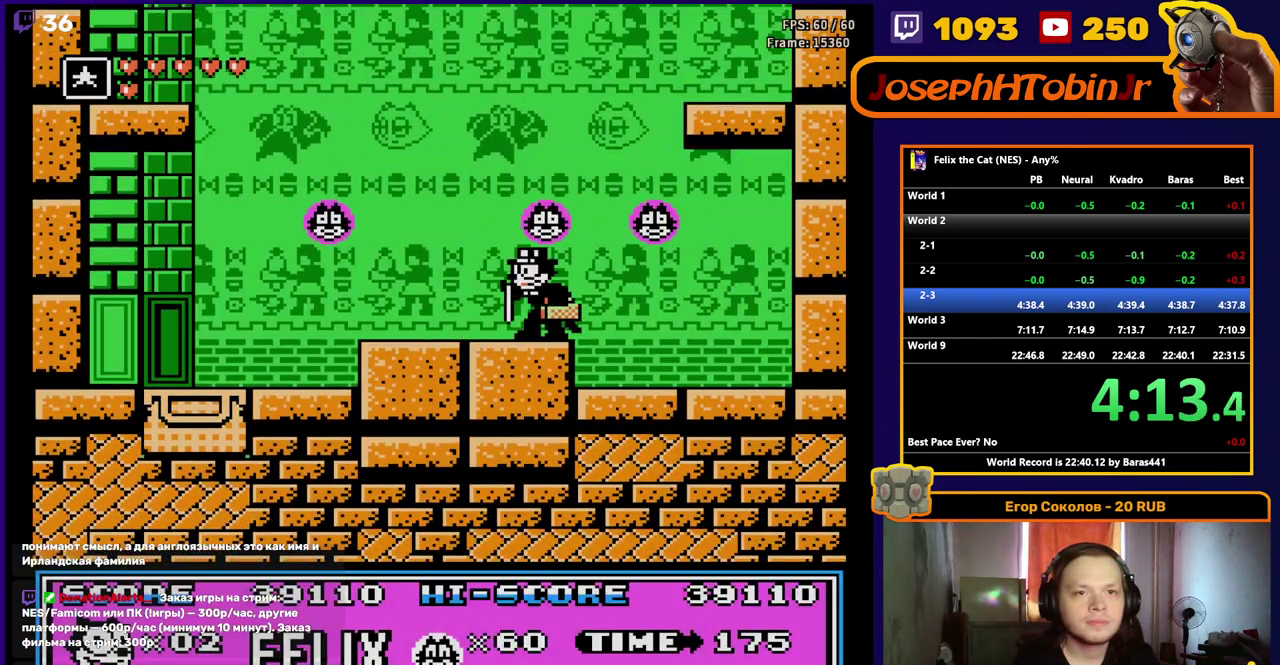
{"buttons": ["R1"], "events": []}
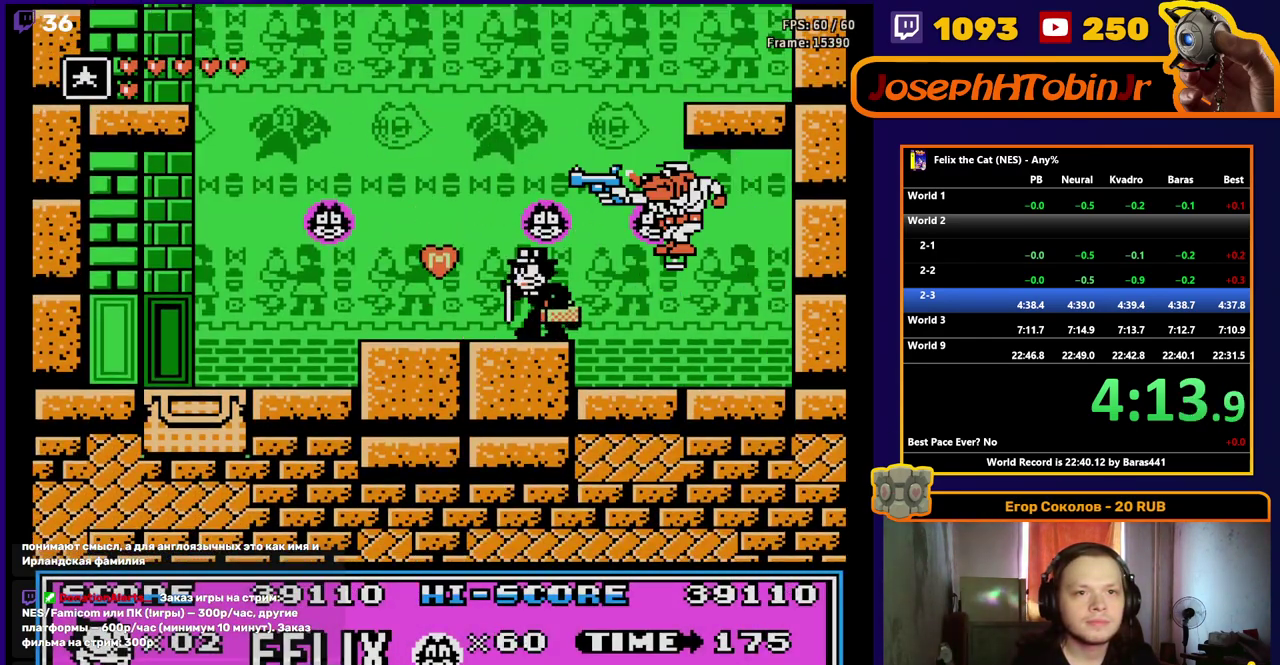
{"buttons": ["R1"], "events": [[200, "B", "down"], [300, "B", "up"], [367, "B", "down"], [500, "B", "up"]]}
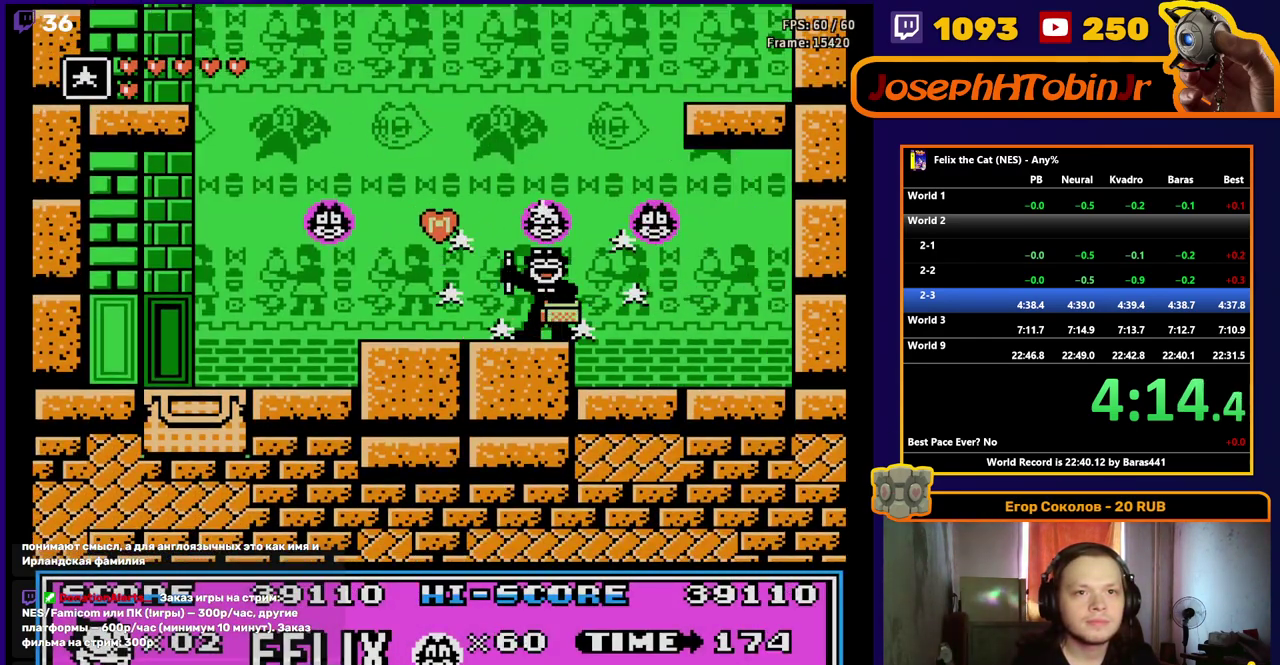
{"buttons": ["R1"], "events": [[300, "DPAD_RIGHT", "down"], [400, "DPAD_RIGHT", "up"]]}
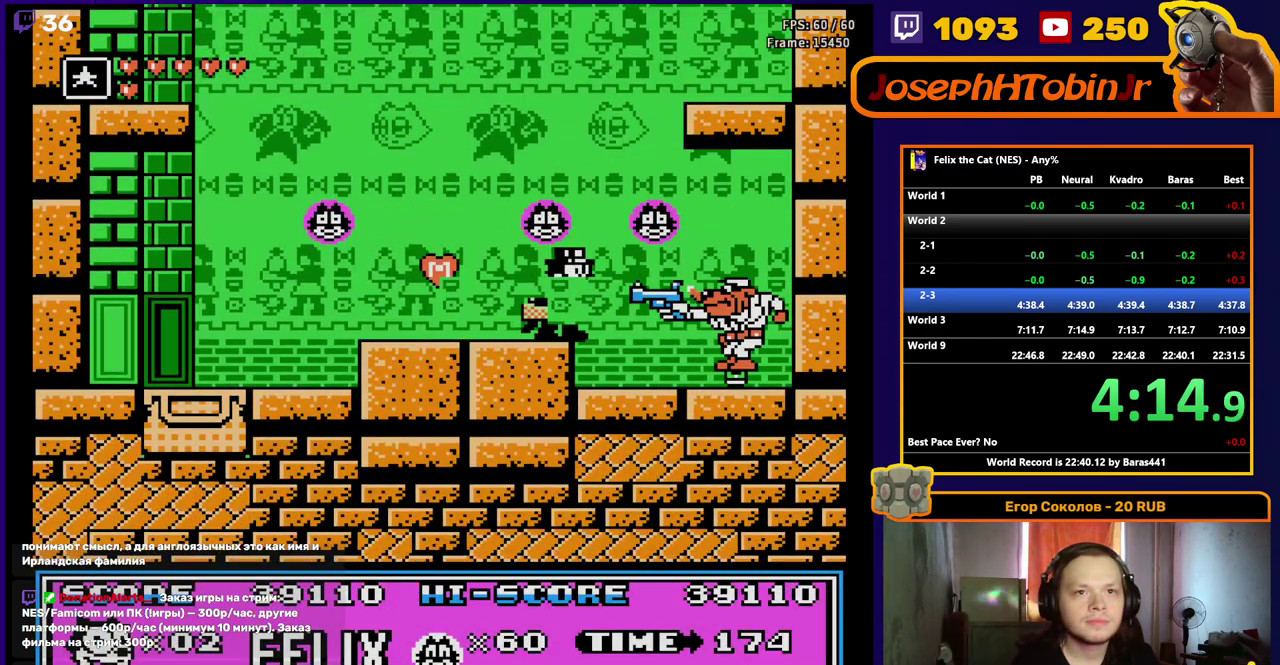
{"buttons": ["R1"], "events": [[367, "DPAD_LEFT", "down"], [433, "DPAD_LEFT", "up"]]}
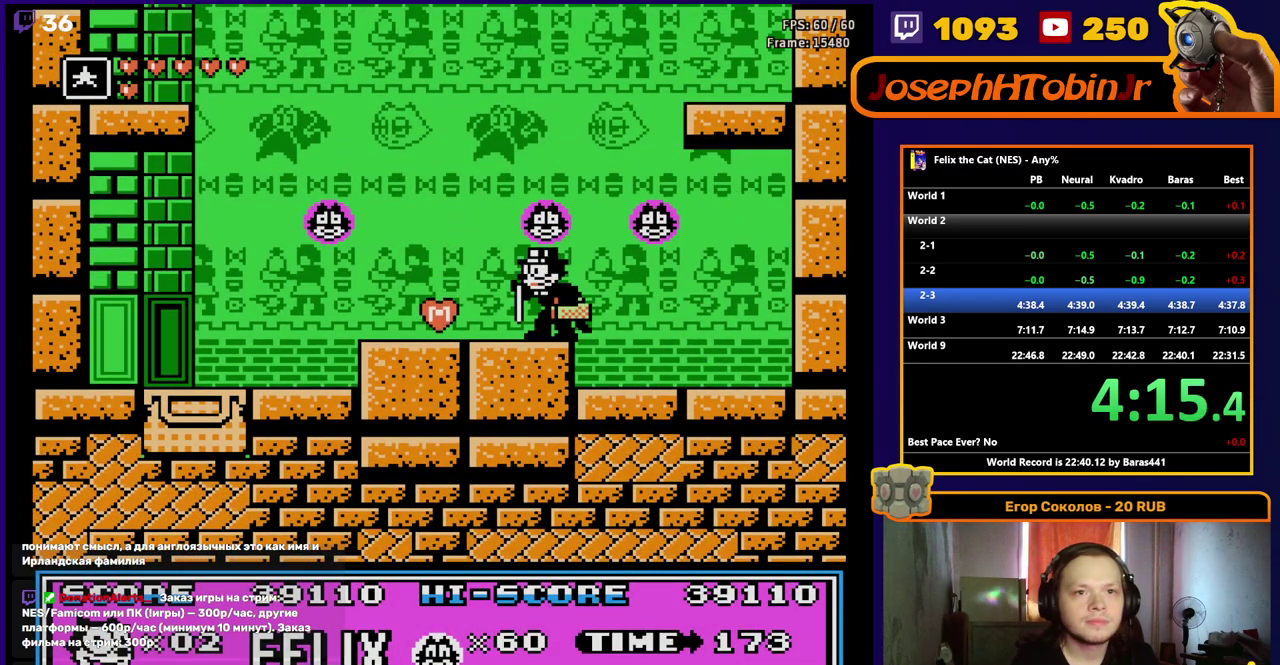
{"buttons": ["B", "R1"], "events": [[317, "B", "down"], [433, "B", "up"], [483, "B", "down"]]}
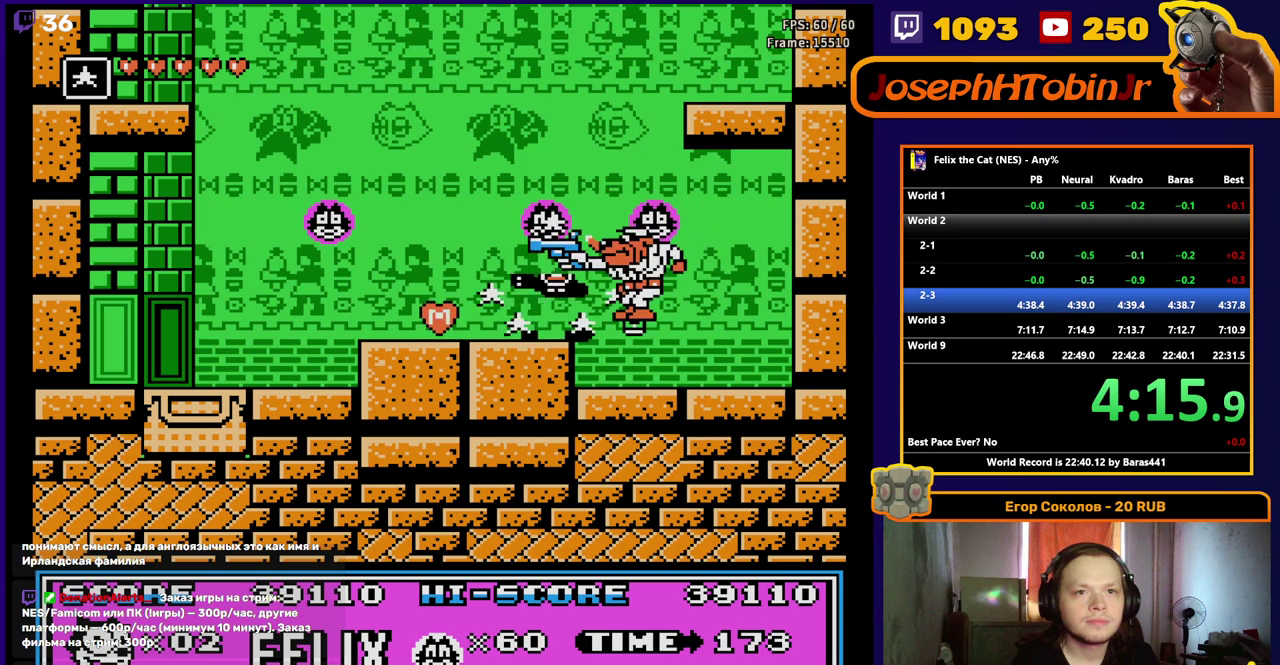
{"buttons": ["R1"], "events": [[100, "B", "up"]]}
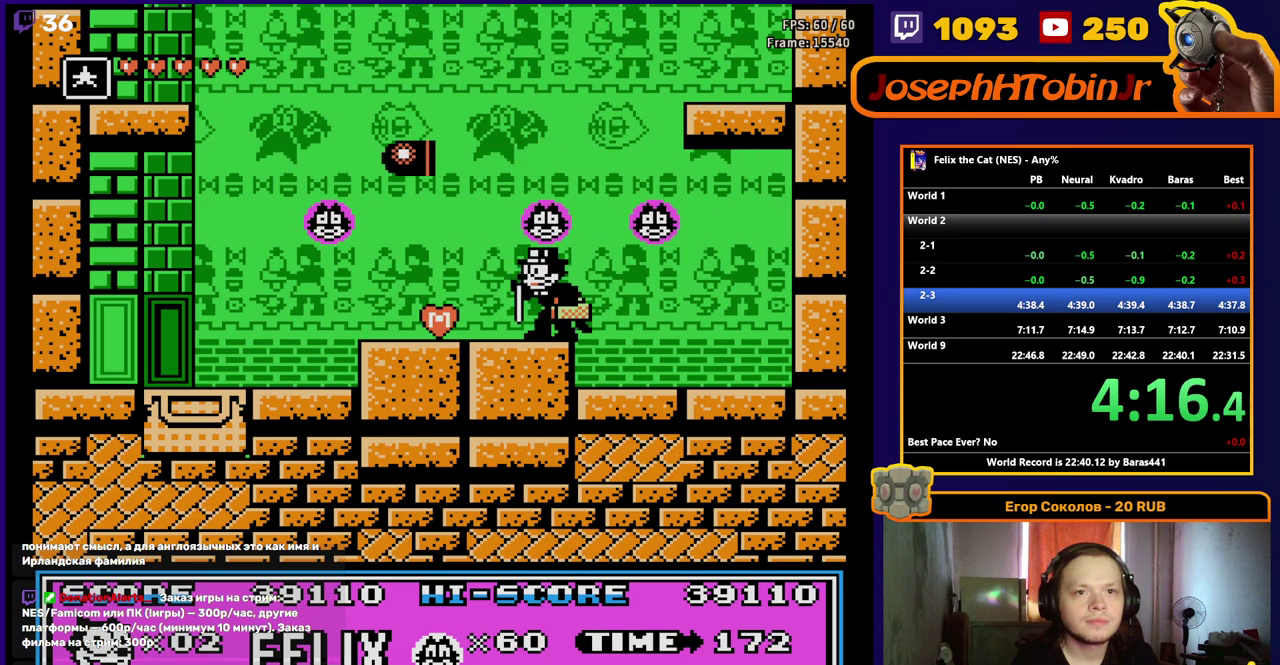
{"buttons": ["R1"], "events": []}
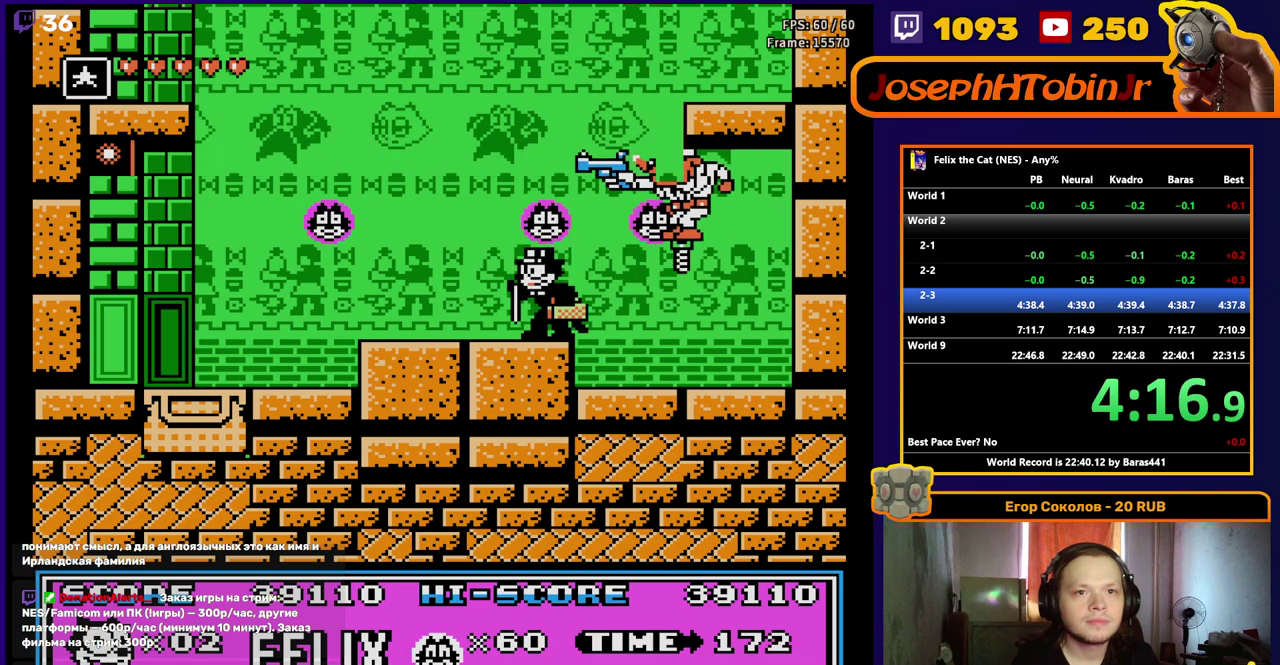
{"buttons": ["B", "R1"], "events": [[300, "B", "down"], [417, "B", "up"], [483, "B", "down"]]}
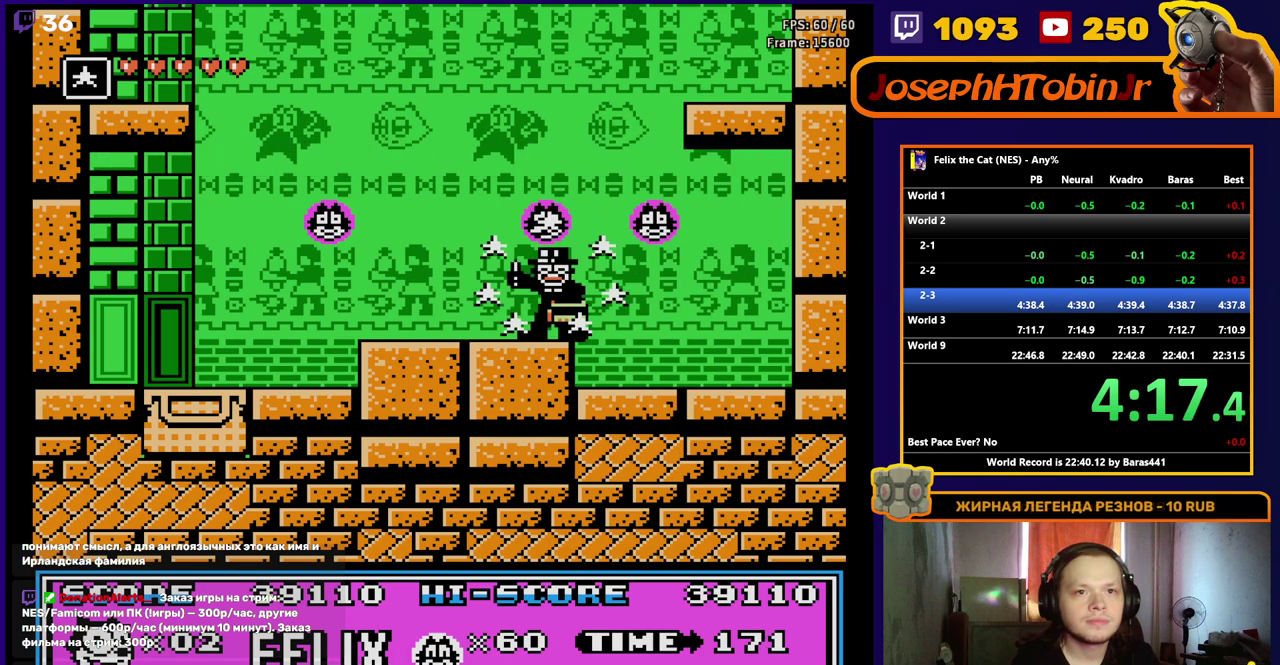
{"buttons": ["R1"], "events": [[100, "B", "up"]]}
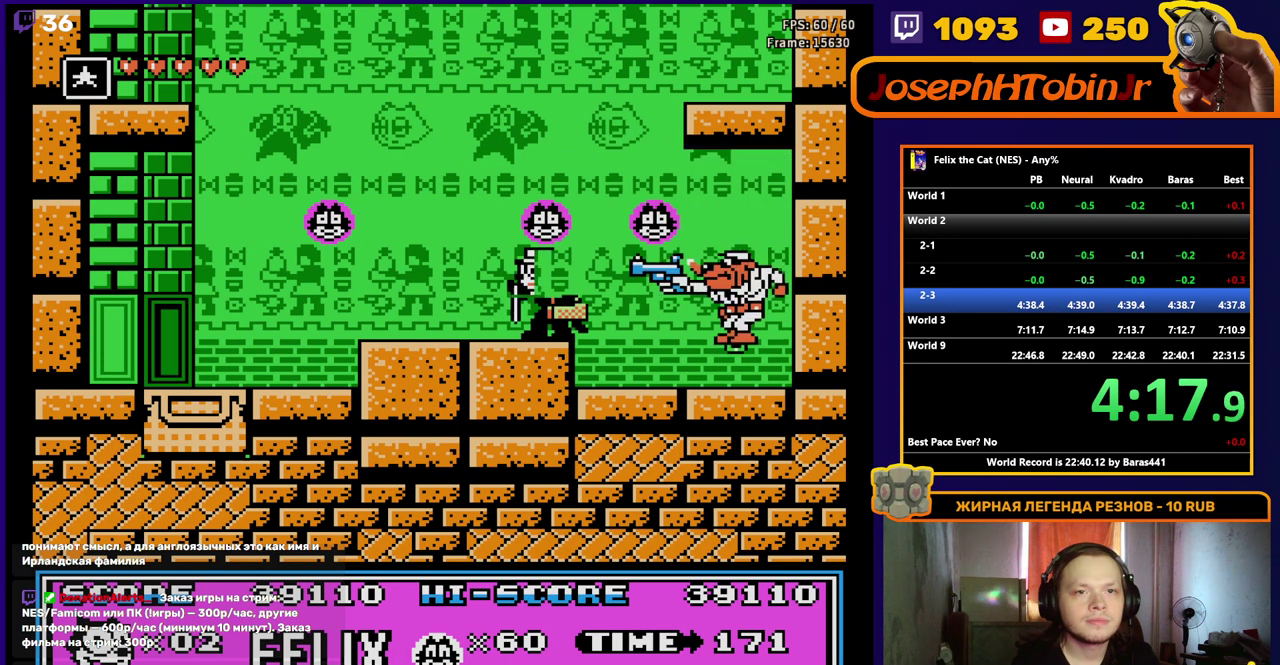
{"buttons": ["R1"], "events": []}
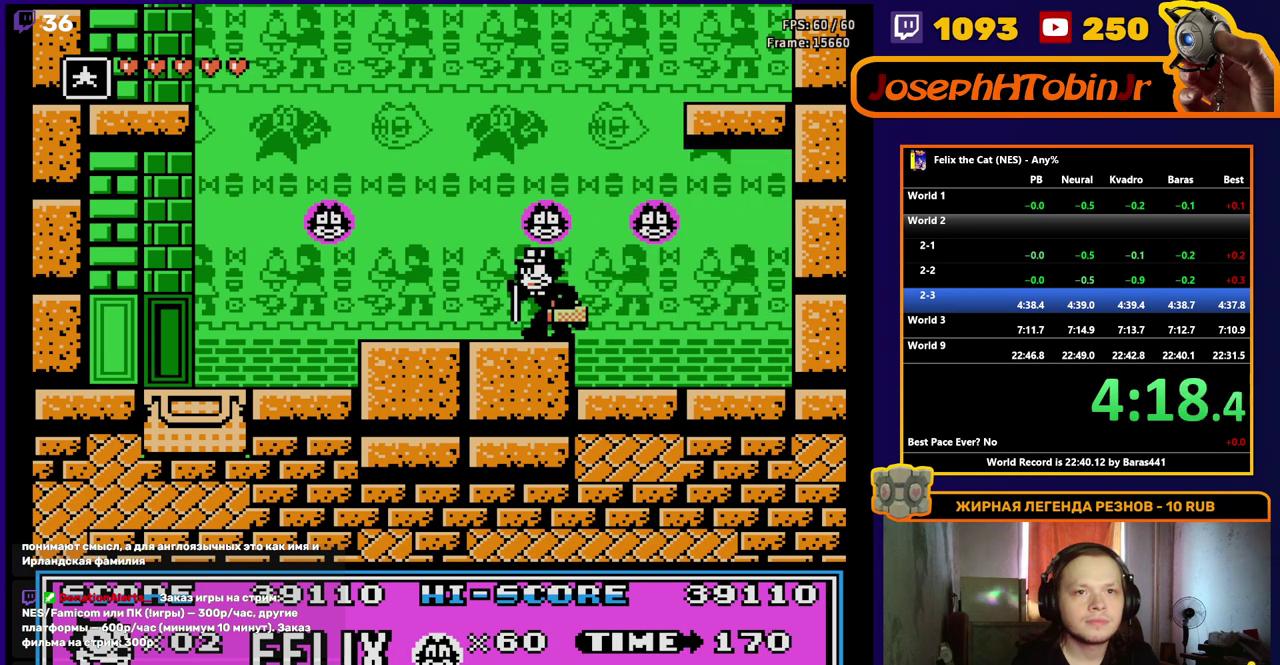
{"buttons": ["B", "R1"], "events": [[333, "B", "down"], [450, "B", "up"], [500, "B", "down"]]}
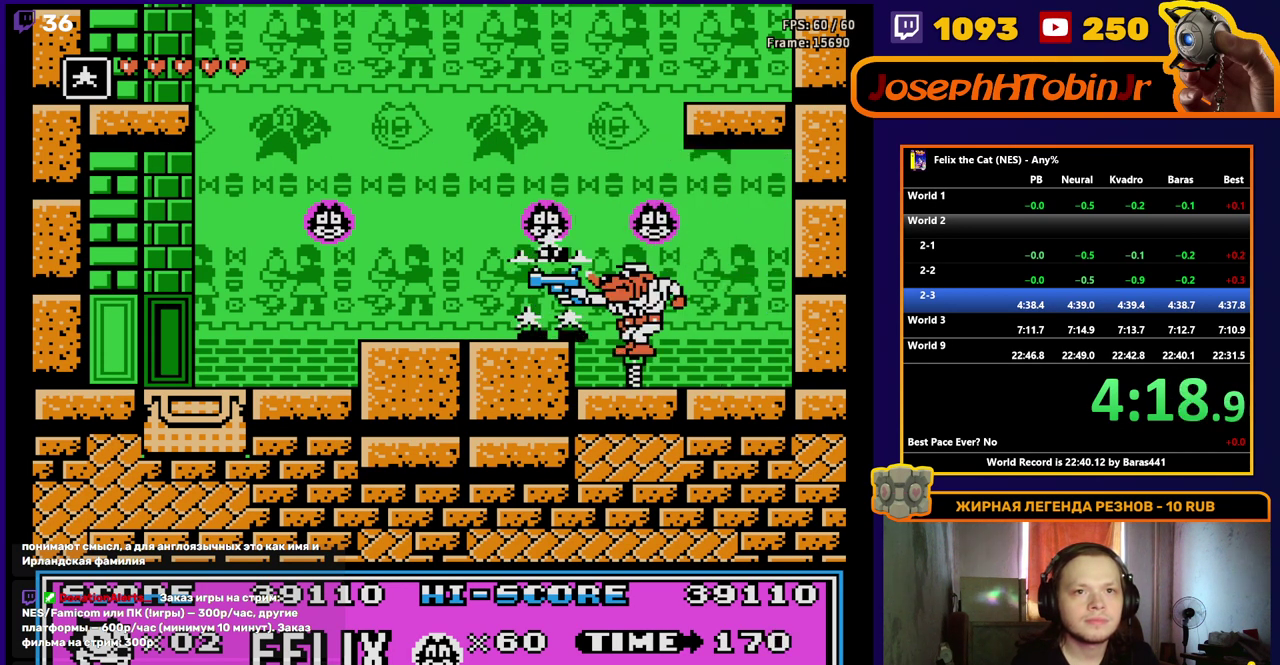
{"buttons": ["R1"], "events": [[117, "B", "up"]]}
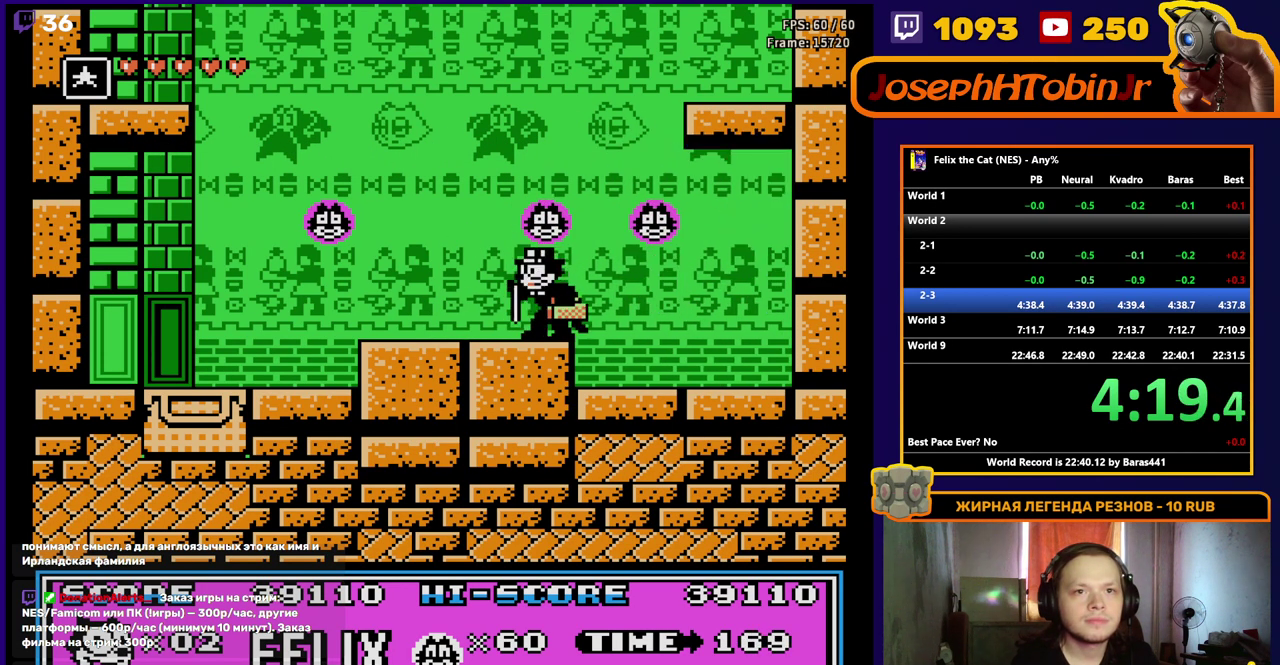
{"buttons": ["R1"], "events": []}
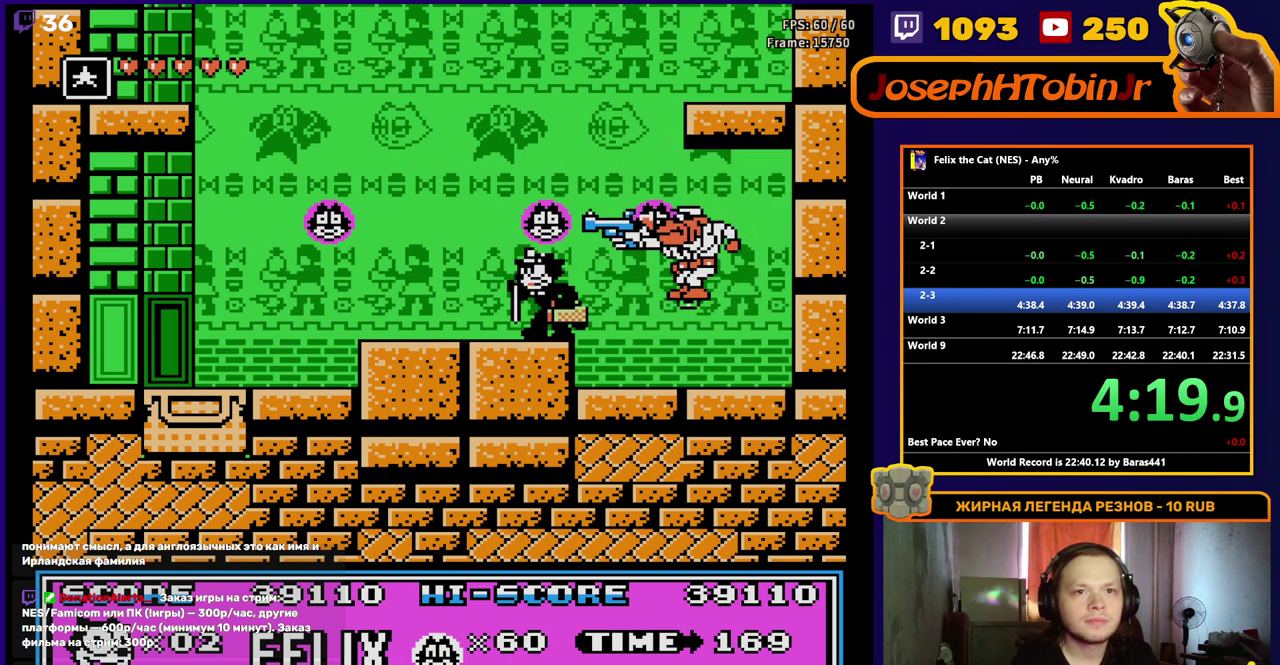
{"buttons": ["R1"], "events": [[350, "B", "down"], [483, "B", "up"]]}
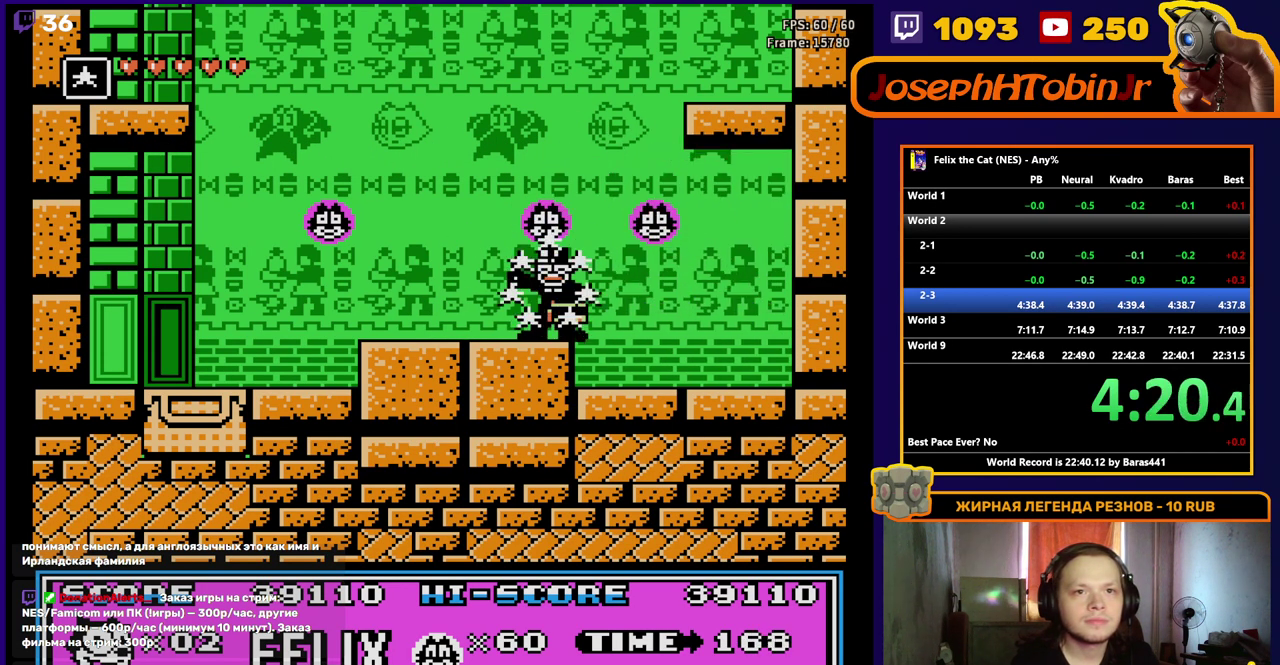
{"buttons": ["R1", "DPAD_RIGHT"], "events": [[350, "DPAD_RIGHT", "down"]]}
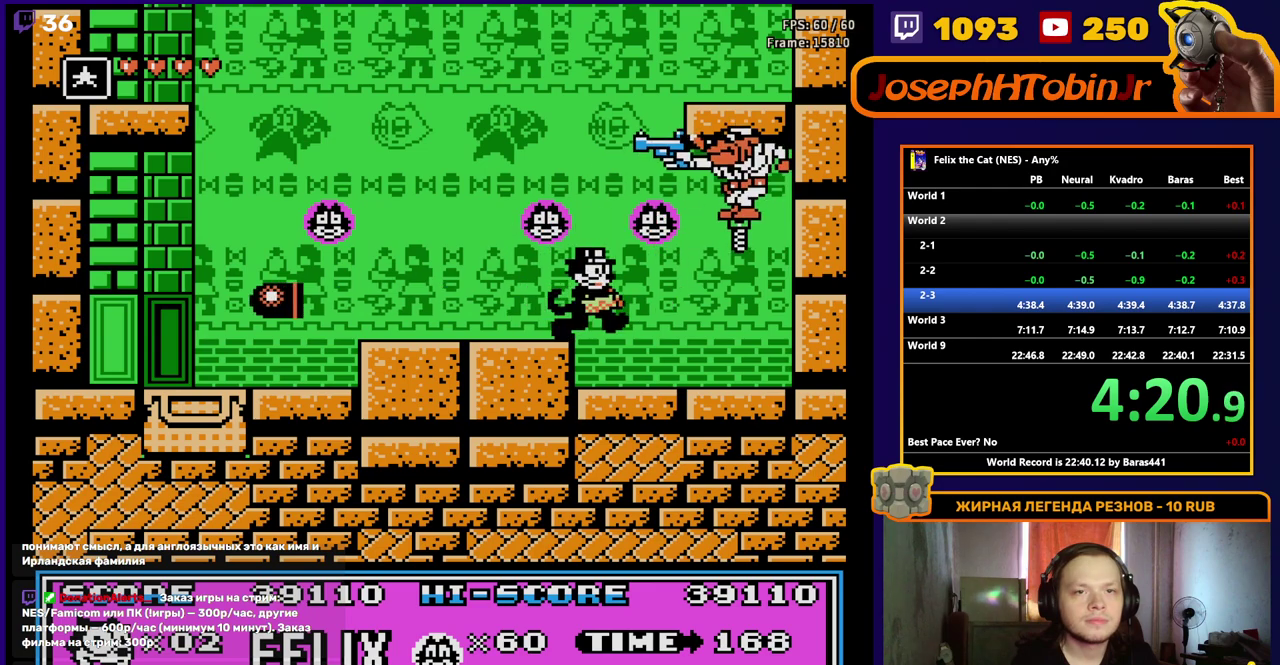
{"buttons": ["R1"], "events": [[250, "DPAD_RIGHT", "up"]]}